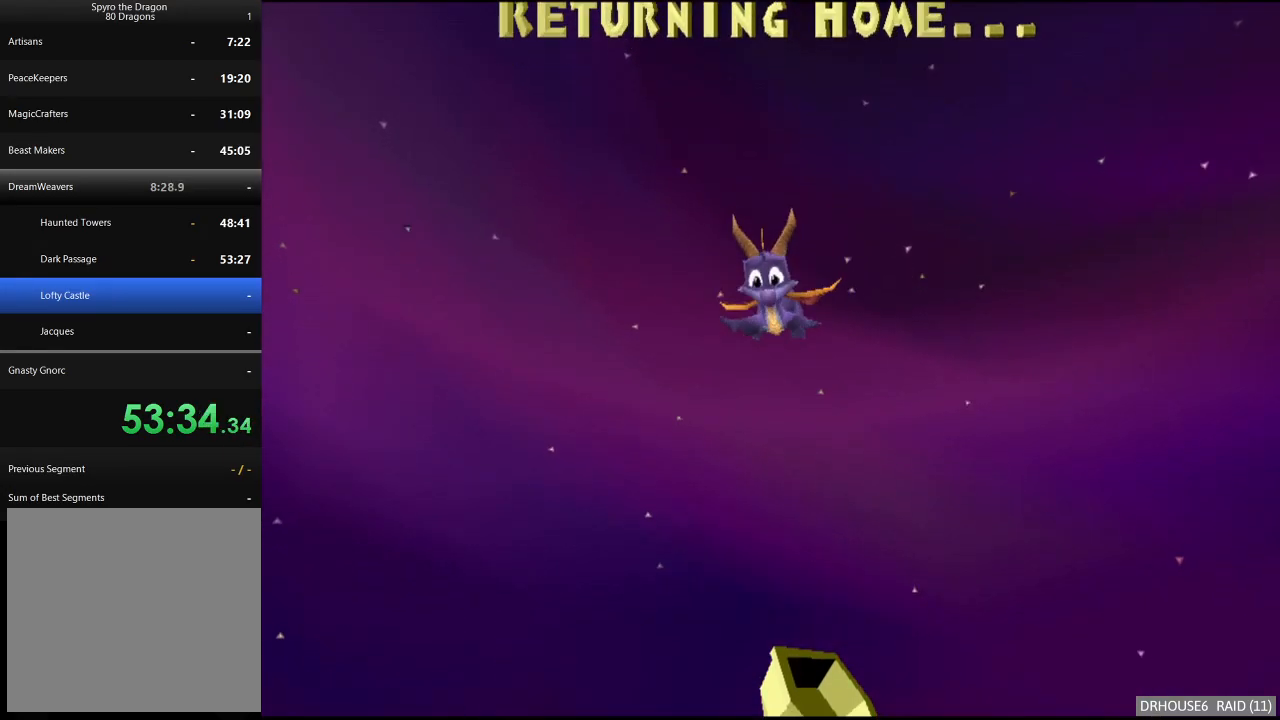
Gameplay with a controller (Xbox layout); each line is a JSON object with the inputs held at the frame after it. "events" lists button and stick changes between this image and that frame as [ms after this image, input, new state], when the widget could be followed in between. Not read: right_stick.
{"buttons": ["X"], "left_stick": "right", "events": [[300, "X", "down"], [300, "left_stick", "right"]]}
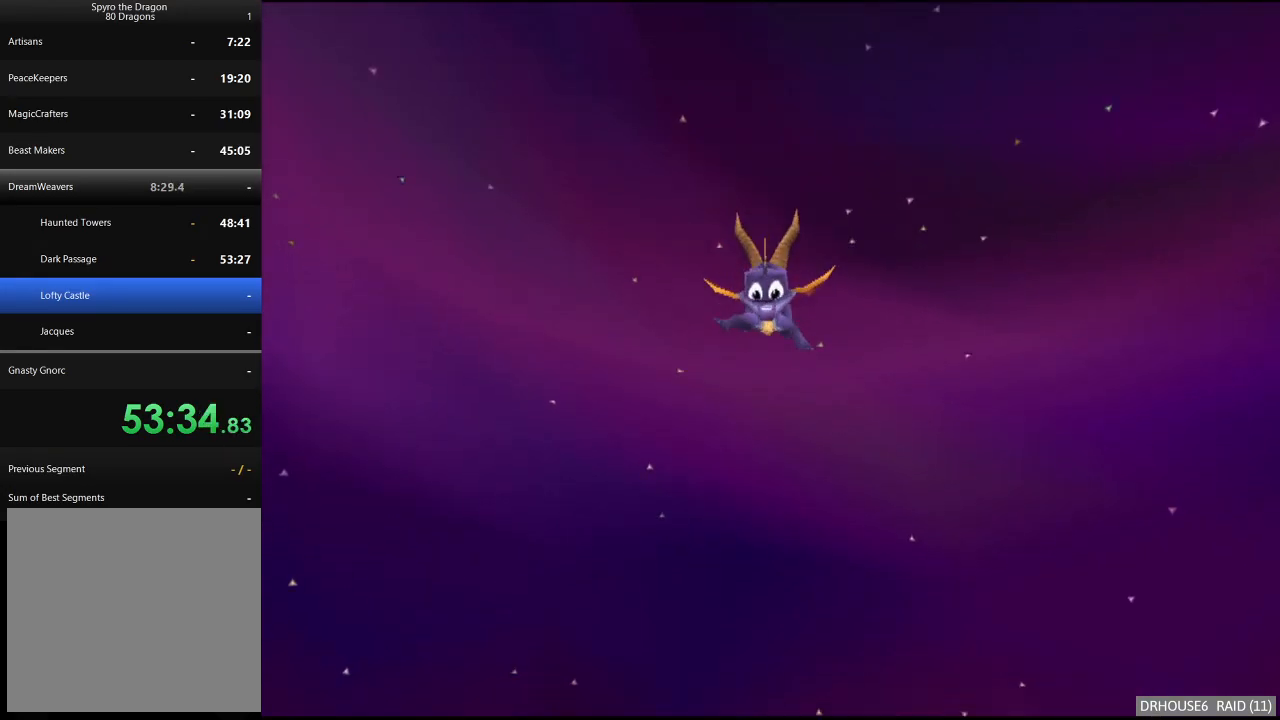
{"buttons": ["X"], "left_stick": "right", "events": []}
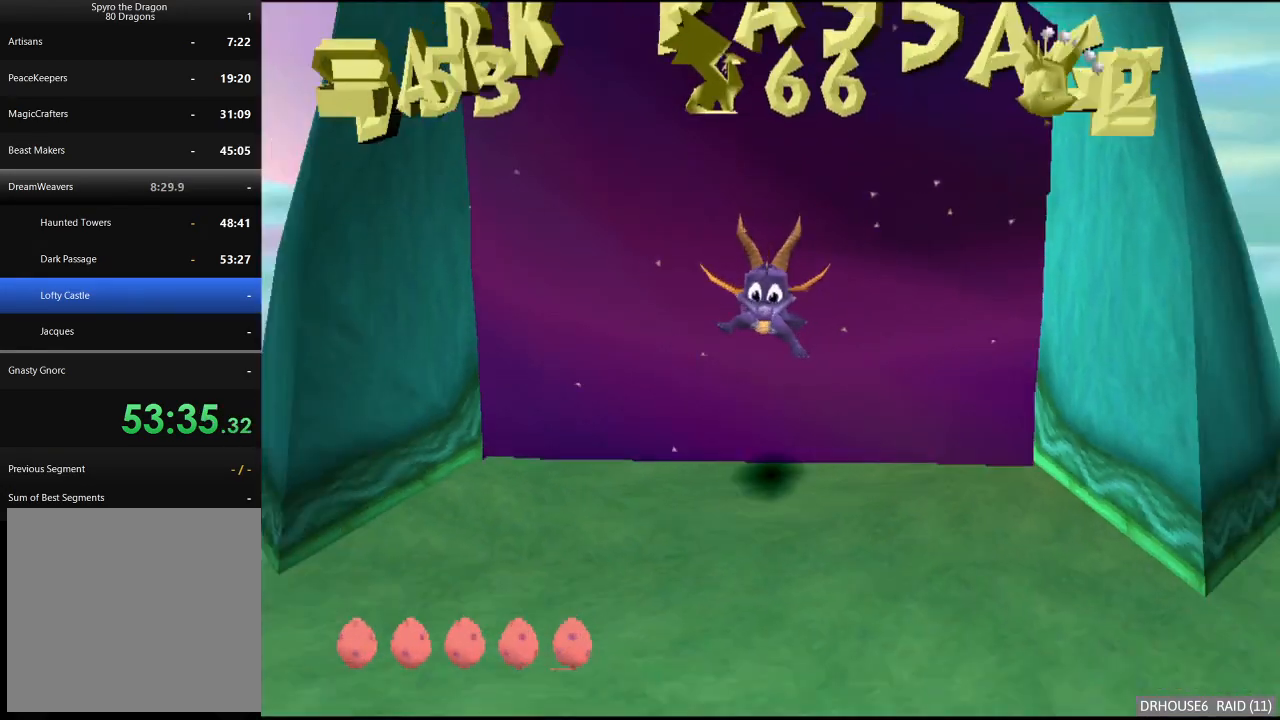
{"buttons": ["X"], "left_stick": "up", "events": [[467, "left_stick", "up"]]}
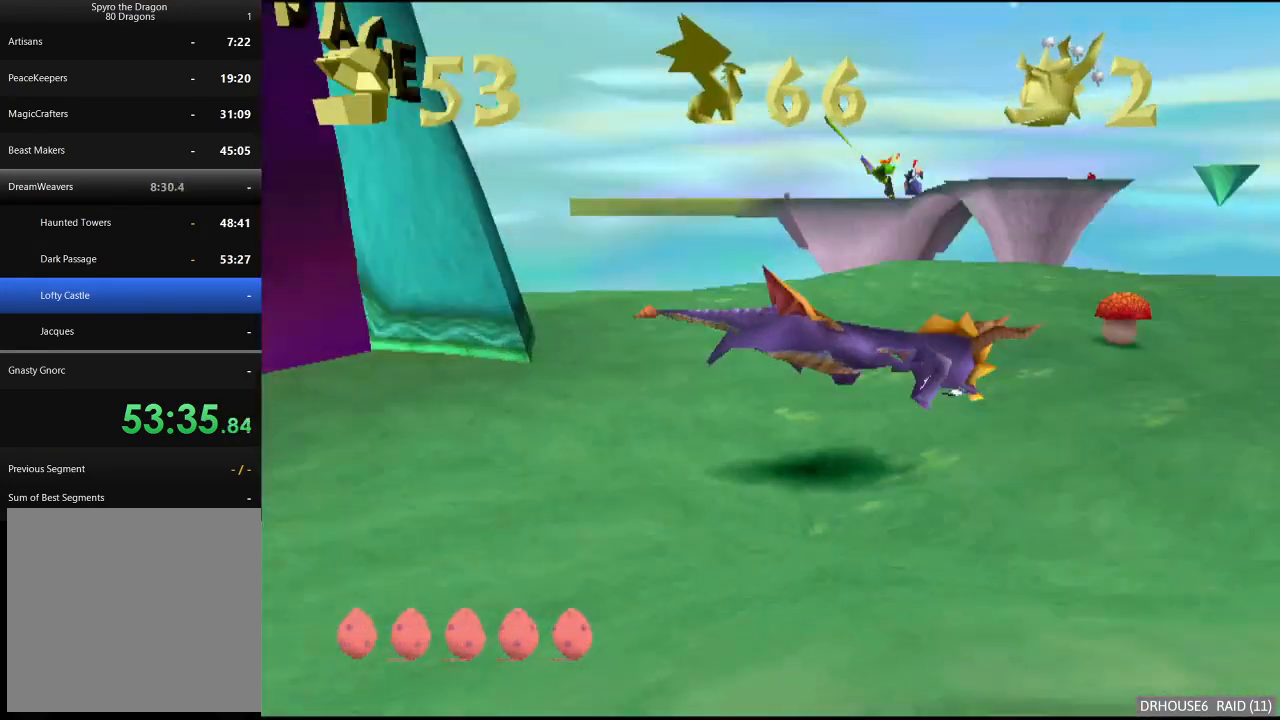
{"buttons": [], "left_stick": "up-right", "events": [[17, "left_stick", "up-left"], [100, "X", "up"], [250, "A", "down"], [350, "left_stick", "up"], [417, "A", "up"], [500, "left_stick", "up-right"]]}
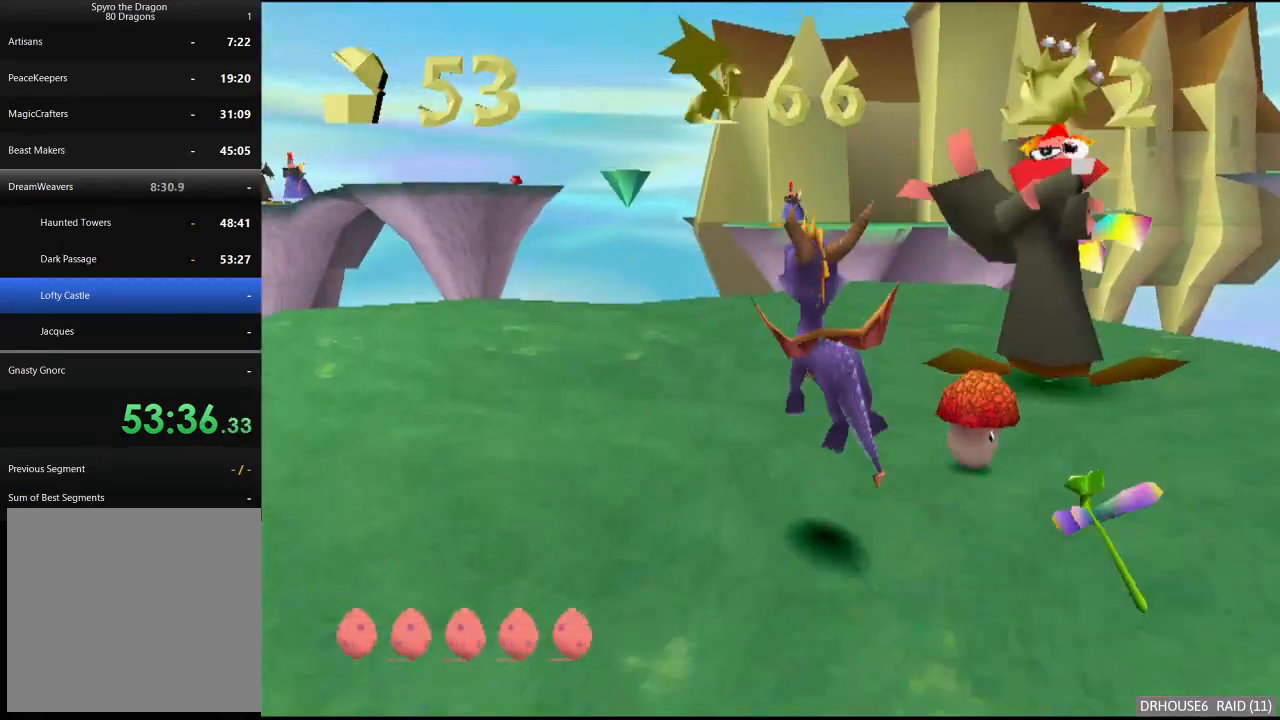
{"buttons": ["B"], "left_stick": "center", "events": [[183, "left_stick", "center"], [267, "left_stick", "down-right"], [283, "B", "down"], [400, "B", "up"], [400, "left_stick", "center"], [467, "B", "down"]]}
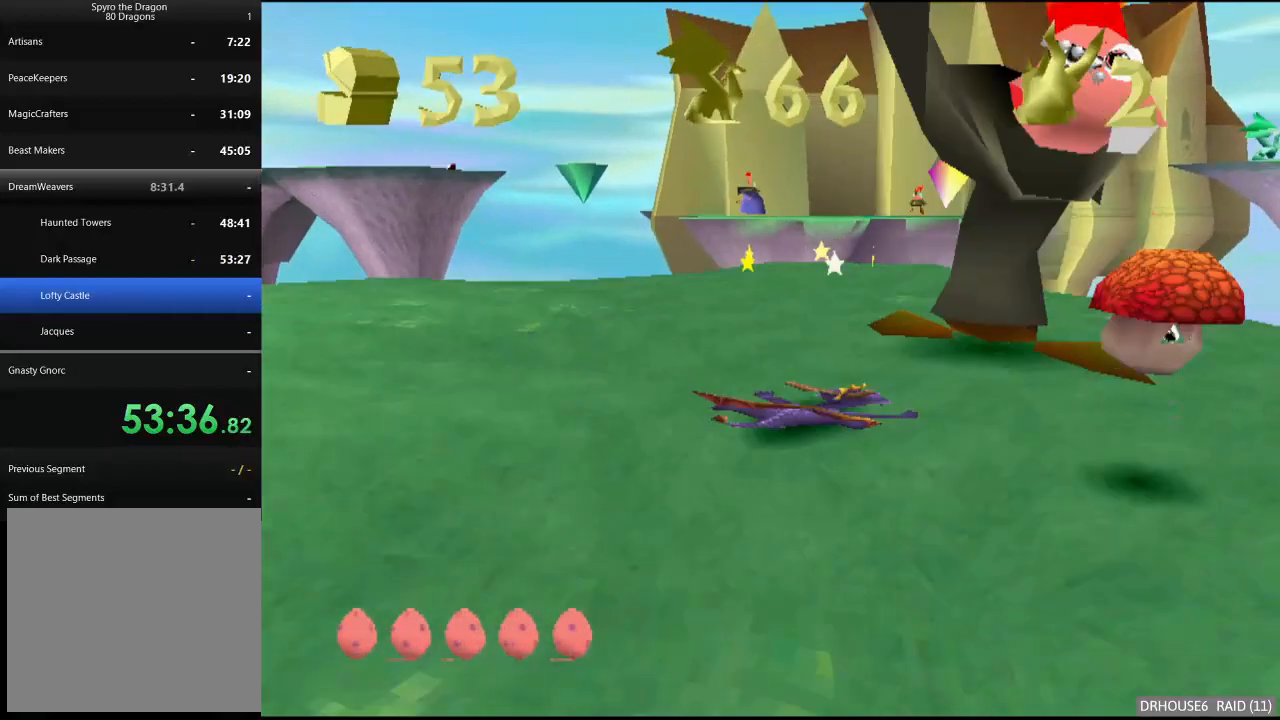
{"buttons": ["B"], "left_stick": "up-right", "events": [[50, "B", "up"], [100, "left_stick", "right"], [133, "B", "down"], [217, "B", "up"], [300, "left_stick", "center"], [317, "B", "down"], [383, "B", "up"], [400, "left_stick", "up-right"], [467, "B", "down"]]}
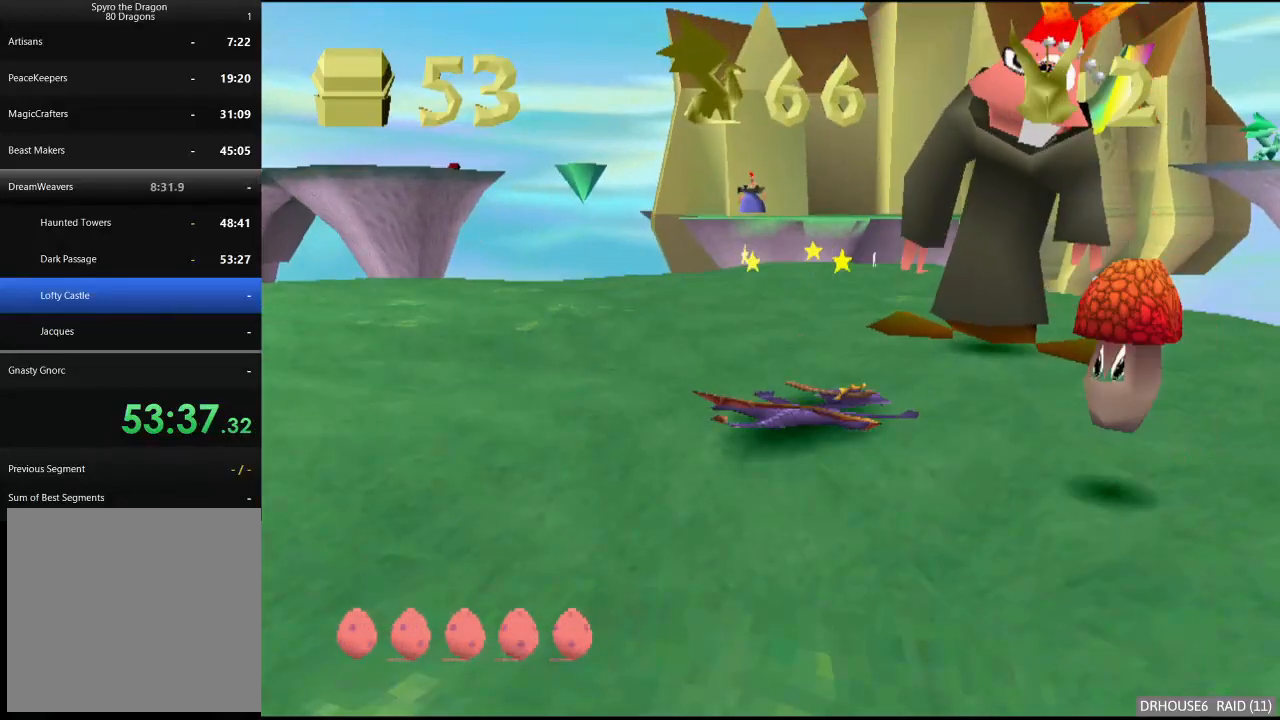
{"buttons": [], "left_stick": "up", "events": [[50, "B", "up"], [133, "left_stick", "down-right"], [350, "left_stick", "right"], [383, "B", "down"], [467, "B", "up"], [500, "left_stick", "up"]]}
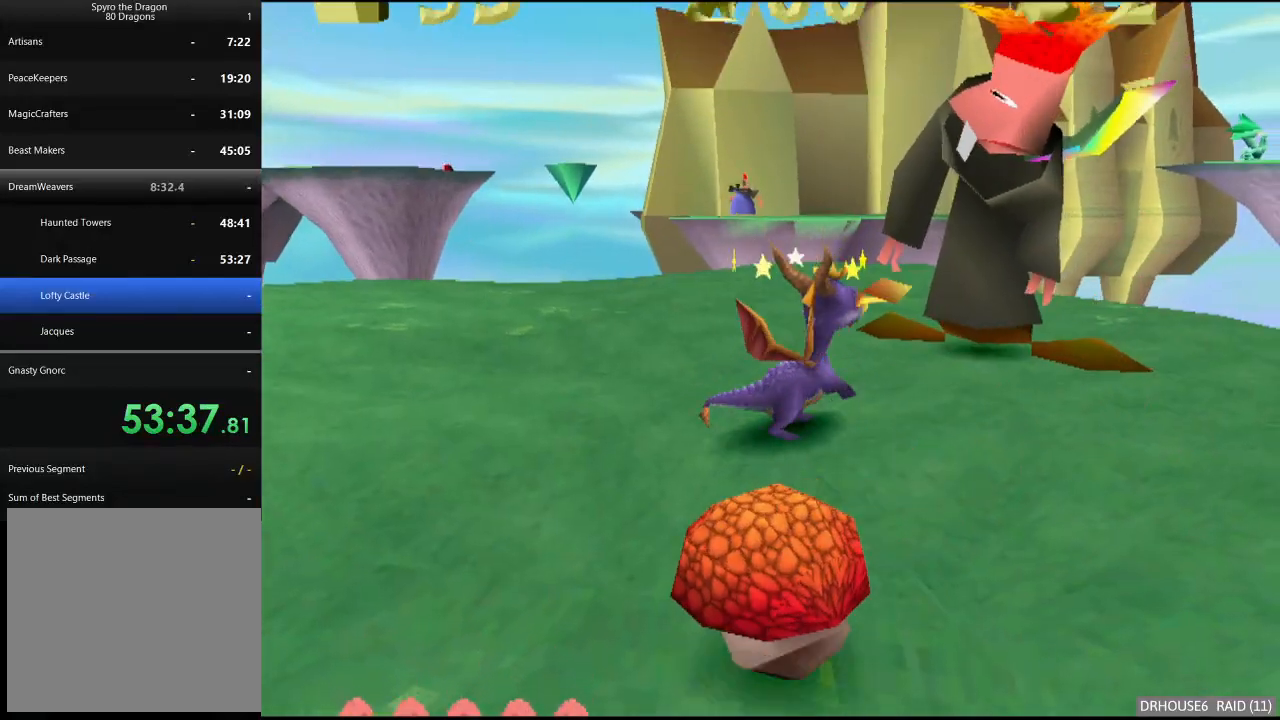
{"buttons": ["A"], "left_stick": "up", "events": [[50, "B", "down"], [150, "B", "up"], [450, "A", "down"]]}
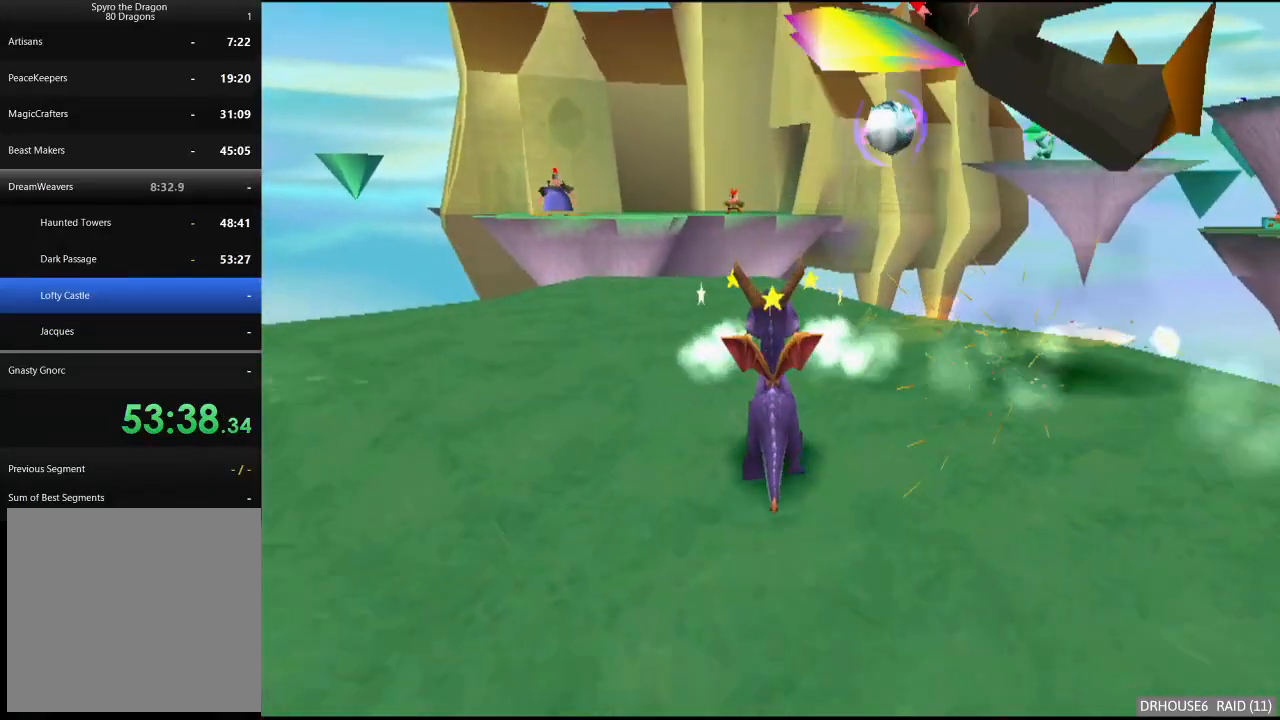
{"buttons": [], "left_stick": "down-left", "events": [[50, "A", "up"], [50, "left_stick", "down-left"]]}
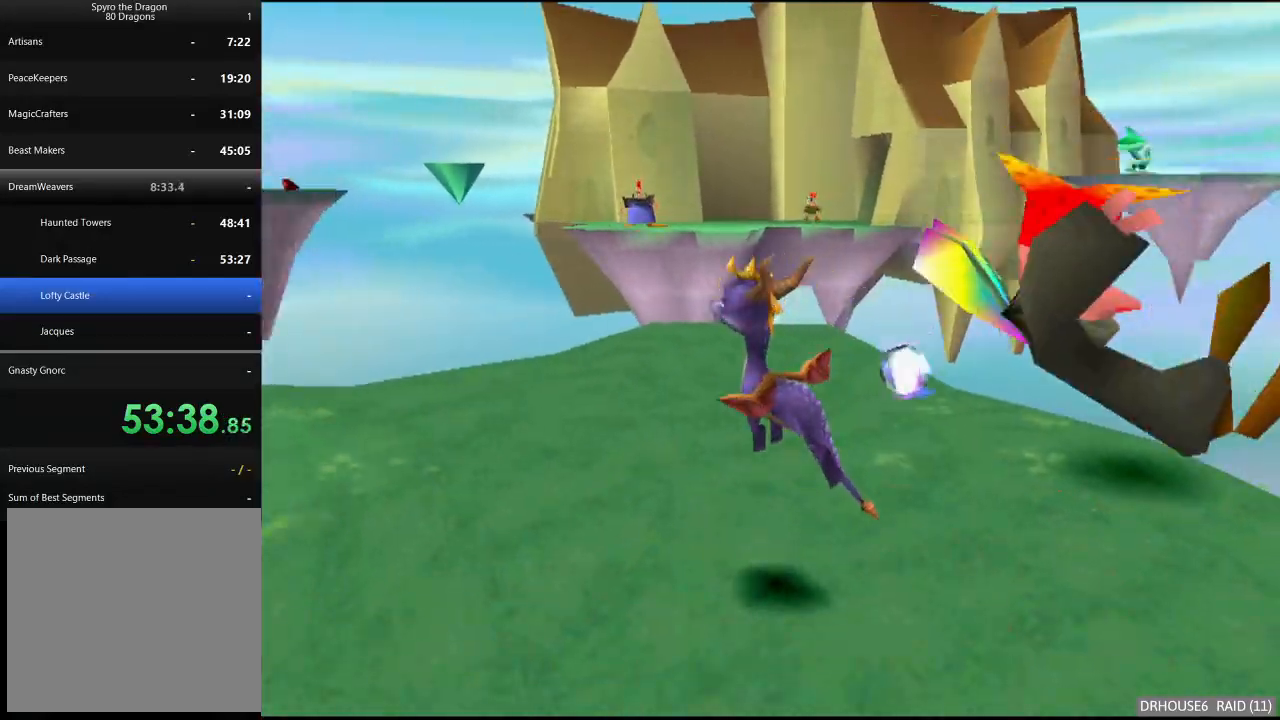
{"buttons": ["X"], "left_stick": "left", "events": [[33, "B", "down"], [133, "B", "up"], [200, "X", "down"], [250, "left_stick", "left"], [350, "left_stick", "center"], [483, "left_stick", "left"]]}
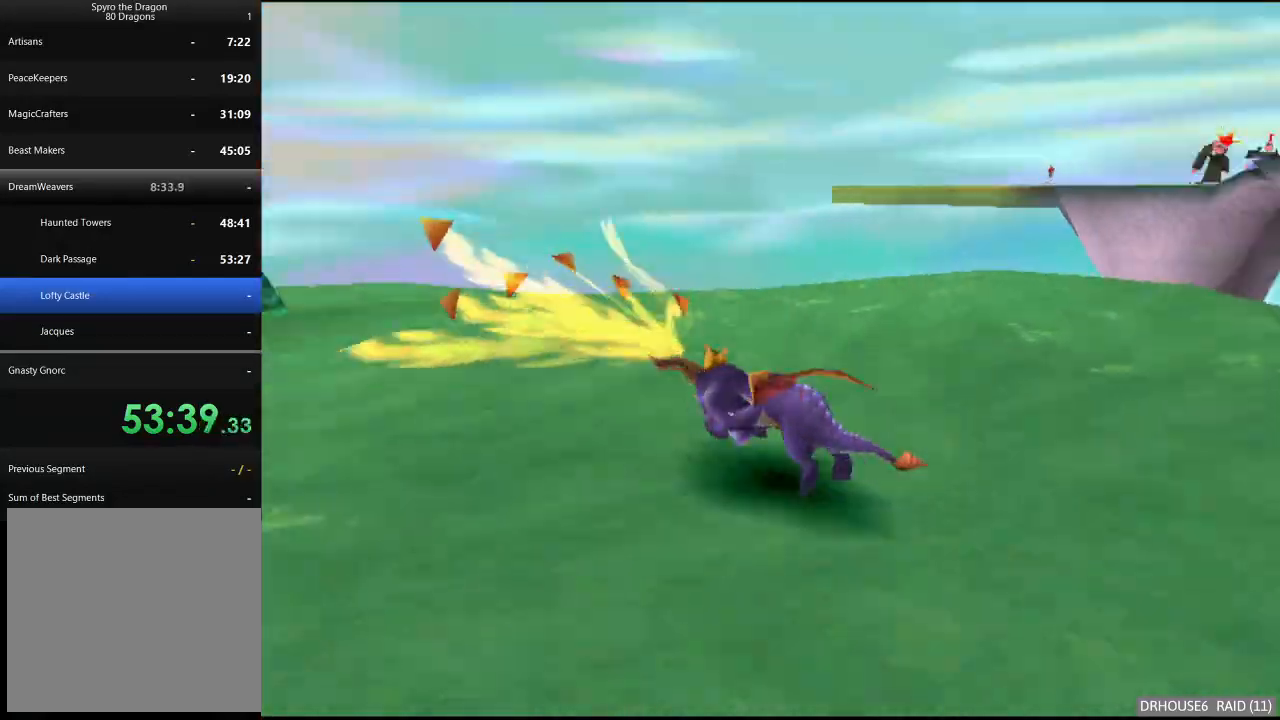
{"buttons": ["B"], "left_stick": "down-left", "events": [[133, "X", "up"], [133, "left_stick", "down-left"], [467, "B", "down"]]}
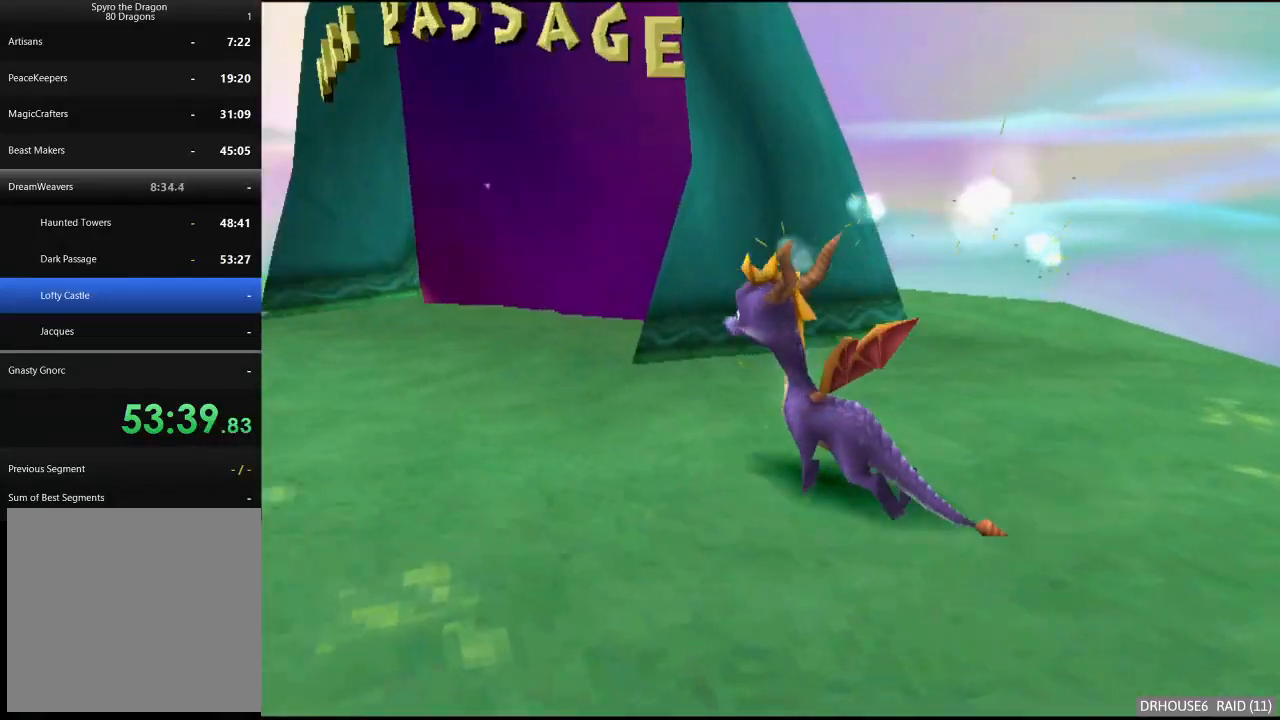
{"buttons": ["X"], "left_stick": "left", "events": [[50, "B", "up"], [133, "B", "down"], [183, "B", "up"], [217, "left_stick", "left"], [283, "X", "down"], [367, "left_stick", "center"], [483, "left_stick", "left"]]}
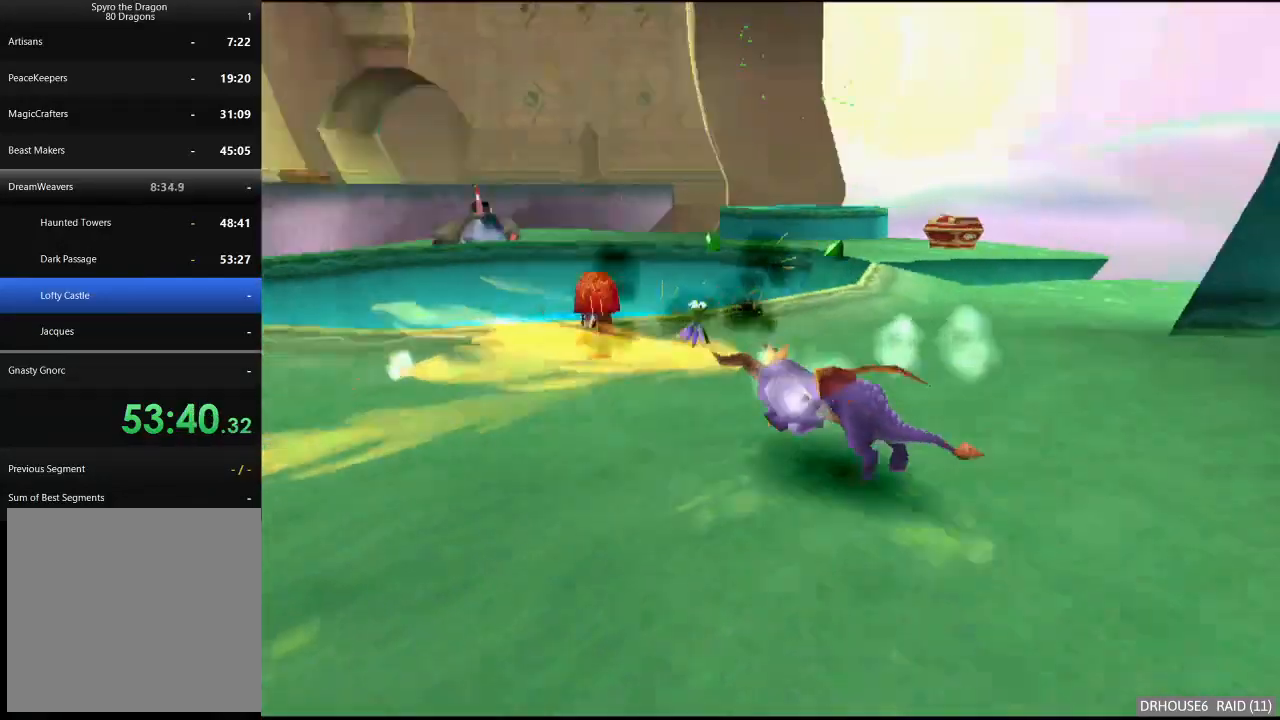
{"buttons": [], "left_stick": "up-left", "events": [[33, "X", "up"], [117, "A", "down"], [200, "A", "up"], [350, "left_stick", "up-left"]]}
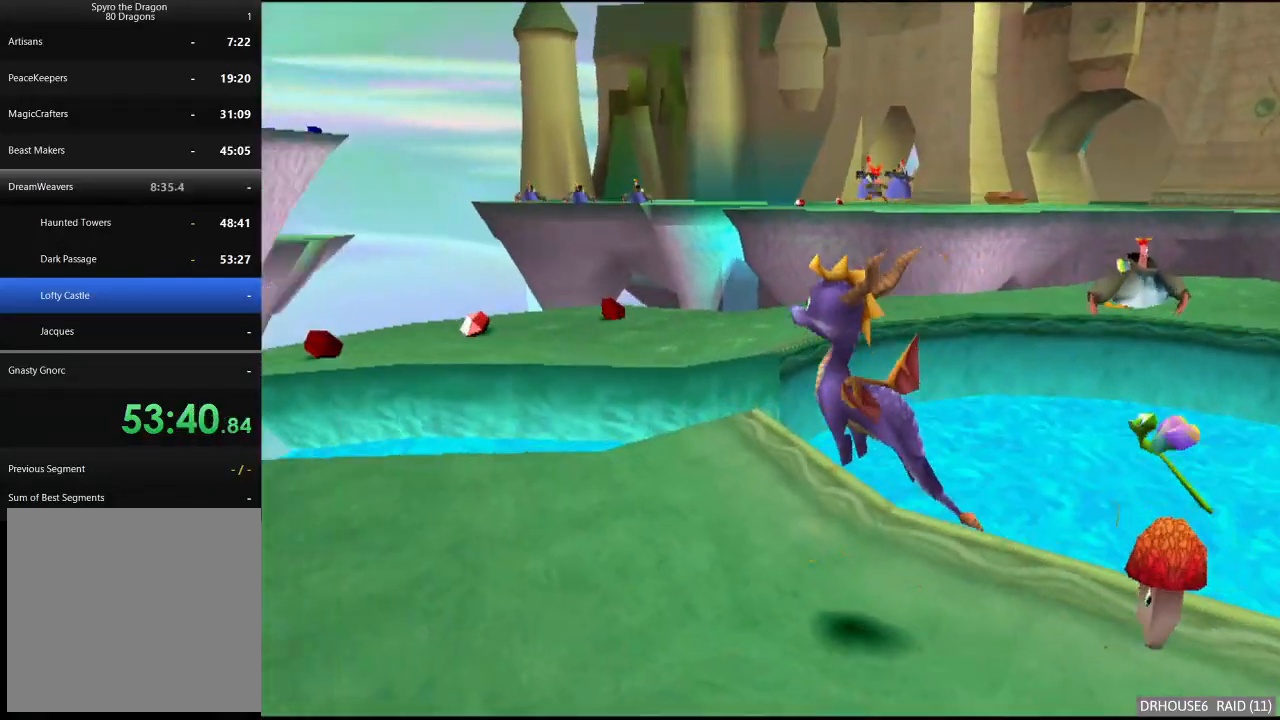
{"buttons": ["A", "X"], "left_stick": "up-right", "events": [[250, "left_stick", "up"], [400, "X", "down"], [483, "A", "down"], [500, "left_stick", "up-right"]]}
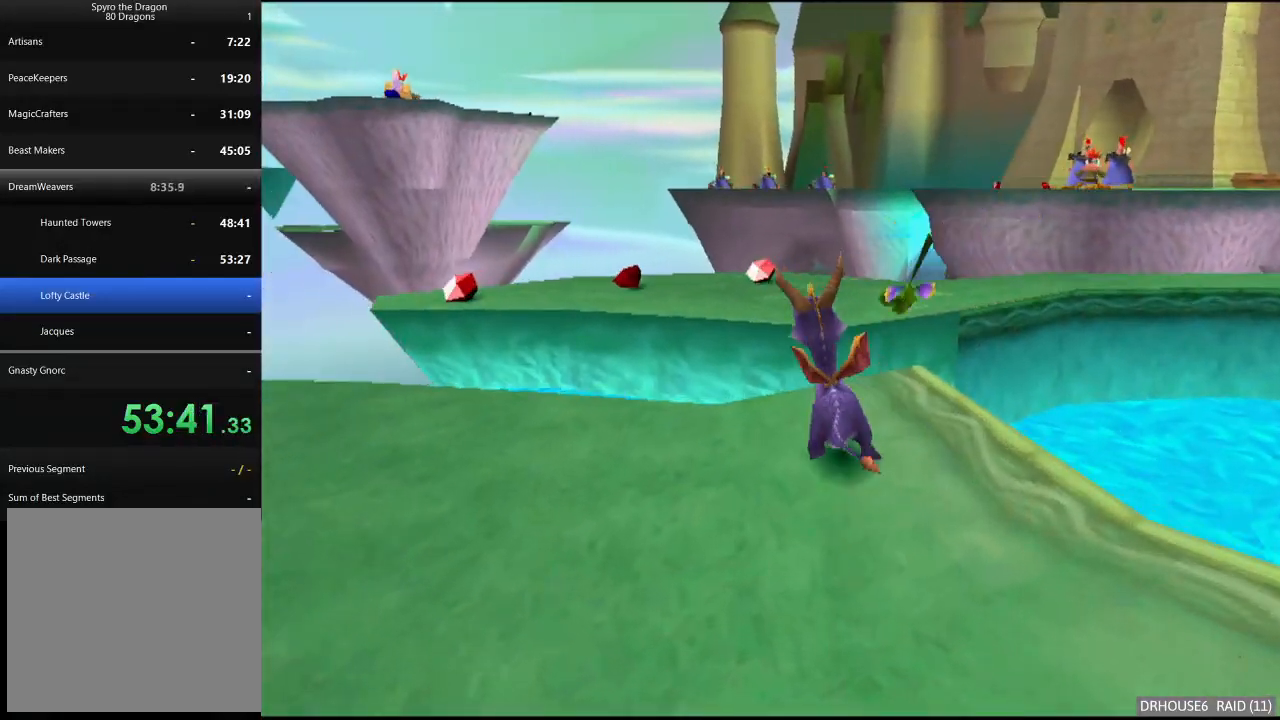
{"buttons": ["X"], "left_stick": "right", "events": [[150, "A", "up"], [150, "left_stick", "right"]]}
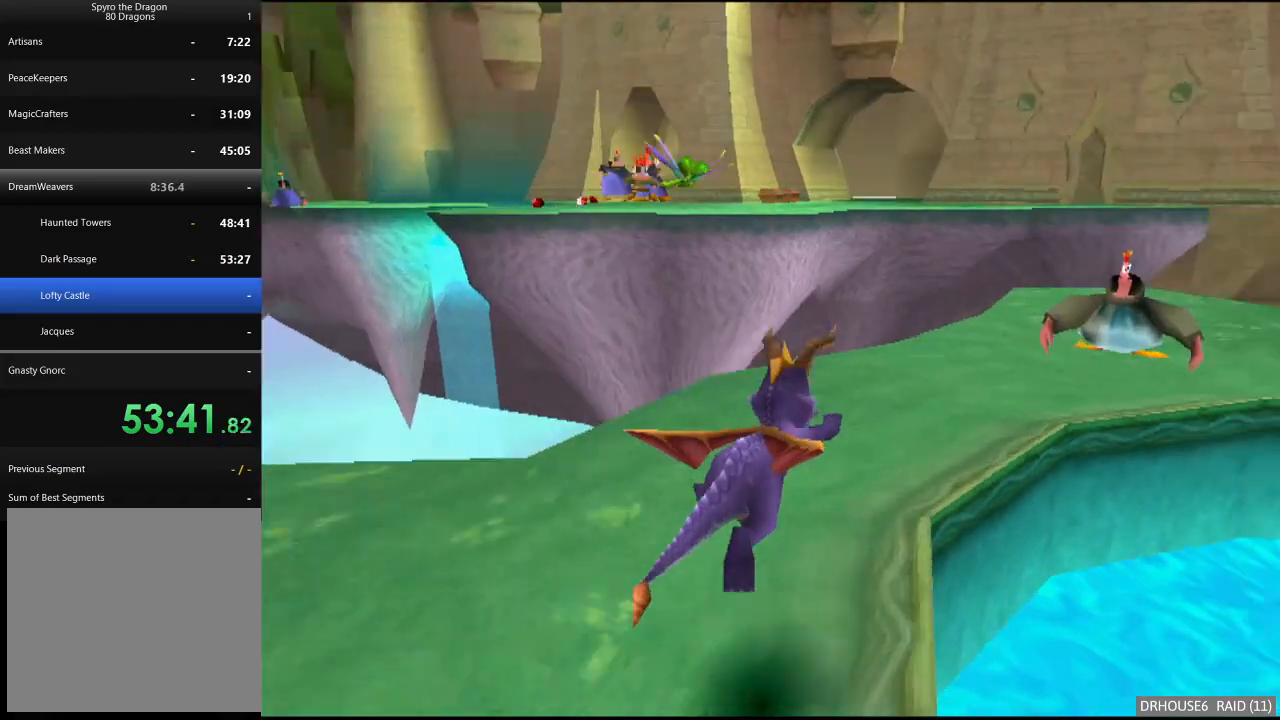
{"buttons": ["X"], "left_stick": "left", "events": [[250, "left_stick", "center"], [350, "left_stick", "left"]]}
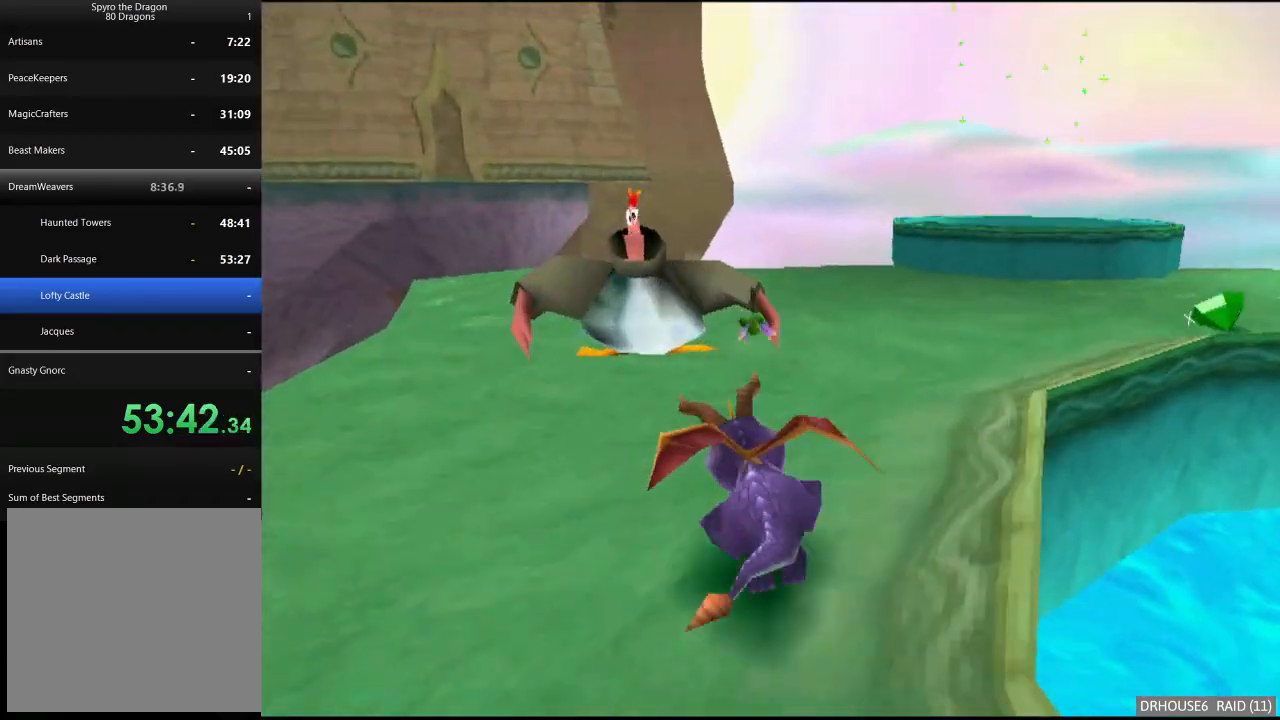
{"buttons": ["X"], "left_stick": "left", "events": [[117, "left_stick", "center"], [300, "left_stick", "left"]]}
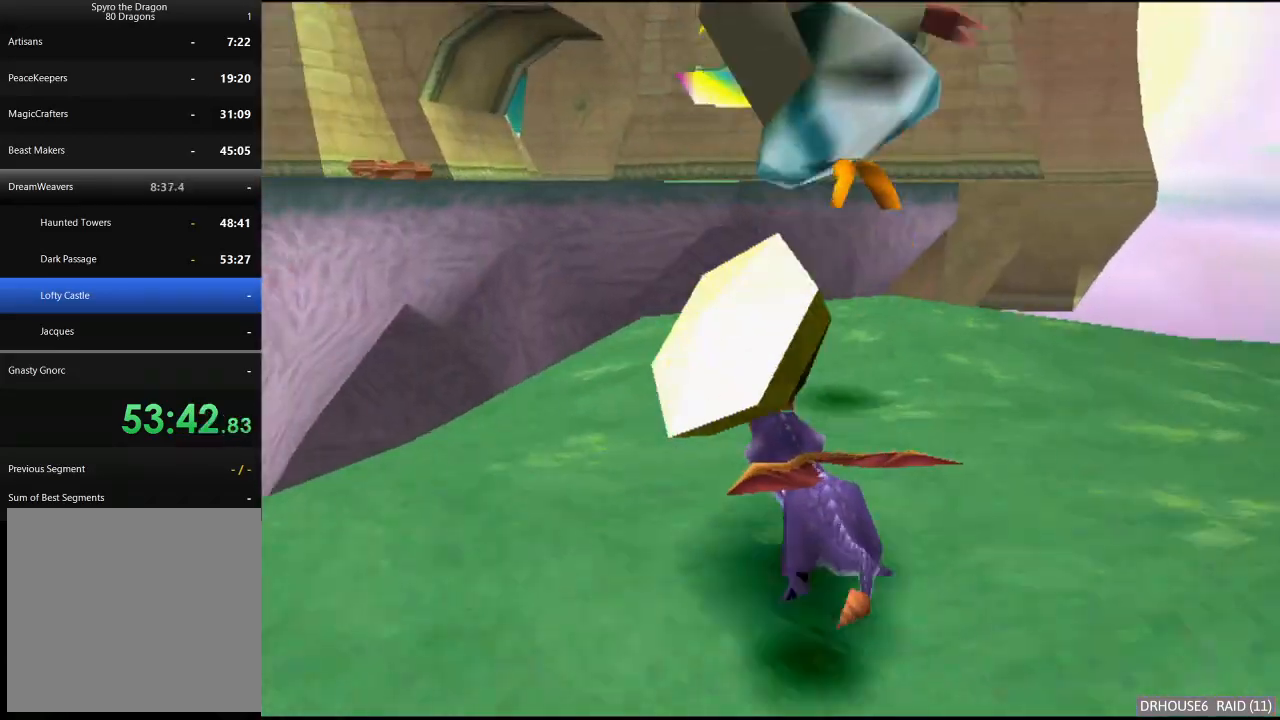
{"buttons": ["A"], "left_stick": "up", "events": [[300, "left_stick", "up"], [333, "X", "up"], [400, "A", "down"]]}
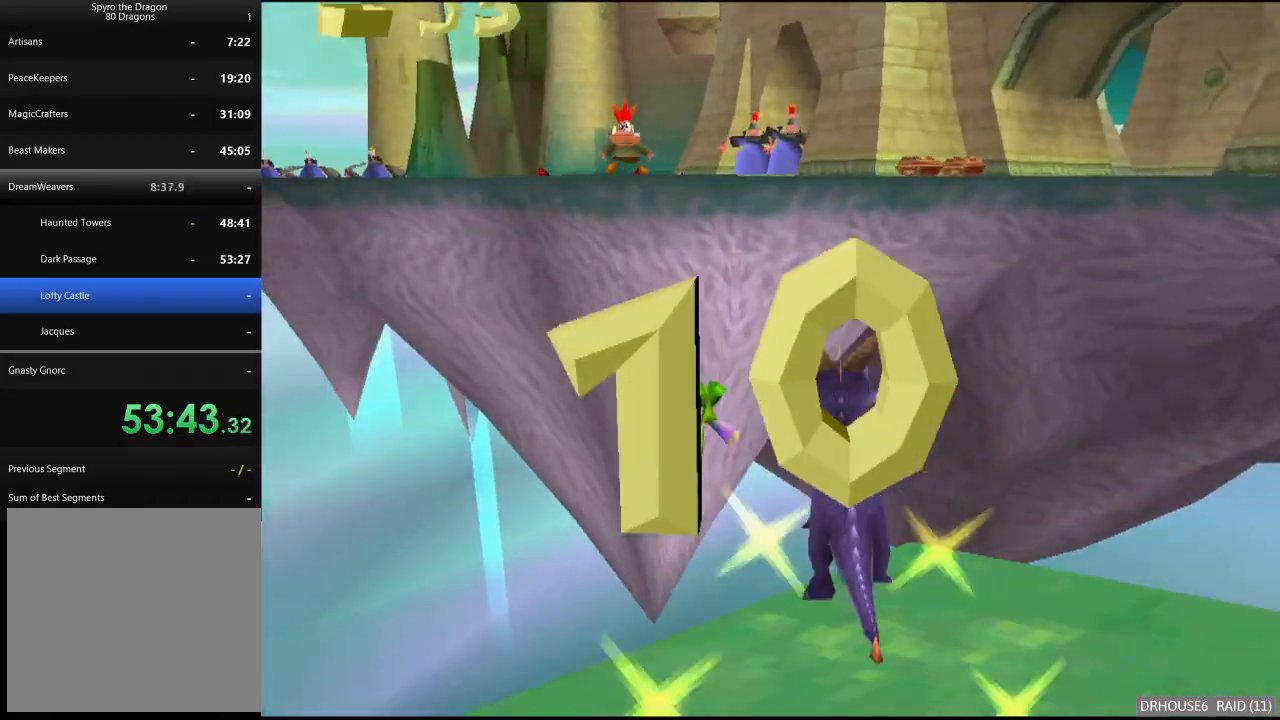
{"buttons": [], "left_stick": "up", "events": [[350, "A", "up"], [417, "X", "down"], [450, "A", "down"], [467, "X", "up"], [500, "A", "up"]]}
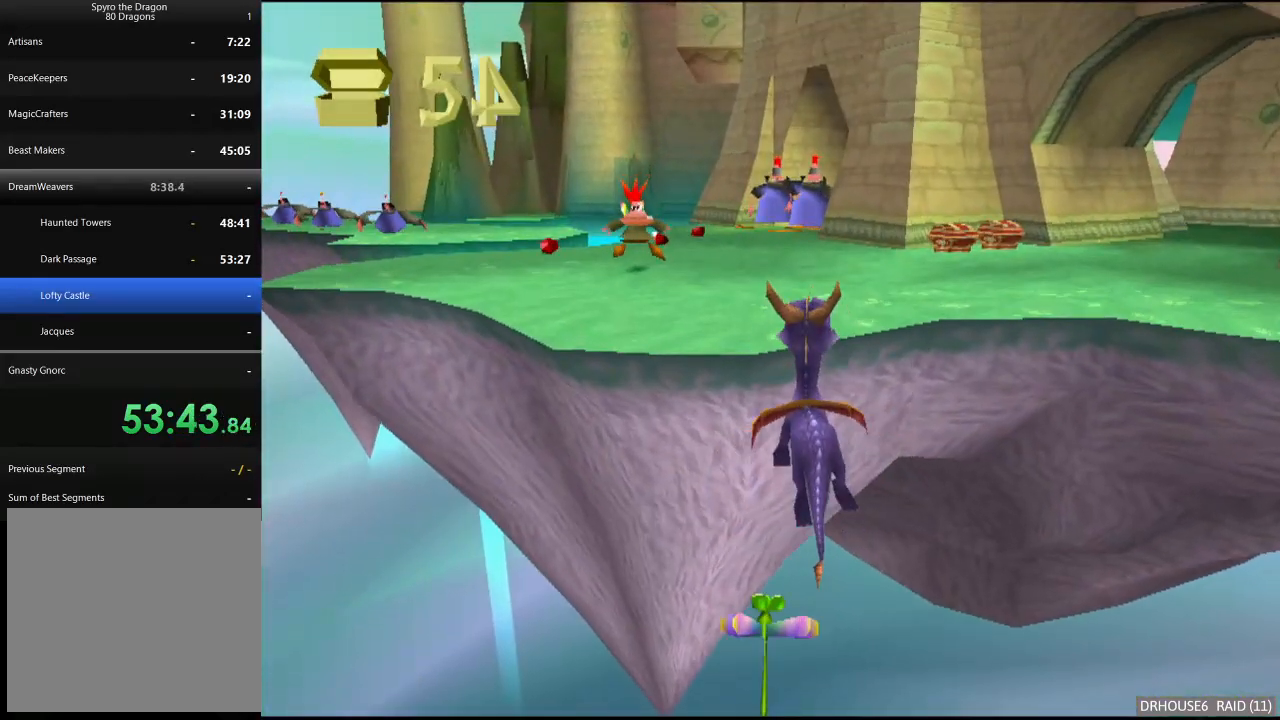
{"buttons": ["X"], "left_stick": "left", "events": [[50, "left_stick", "left"], [100, "X", "down"], [117, "left_stick", "center"], [367, "left_stick", "left"]]}
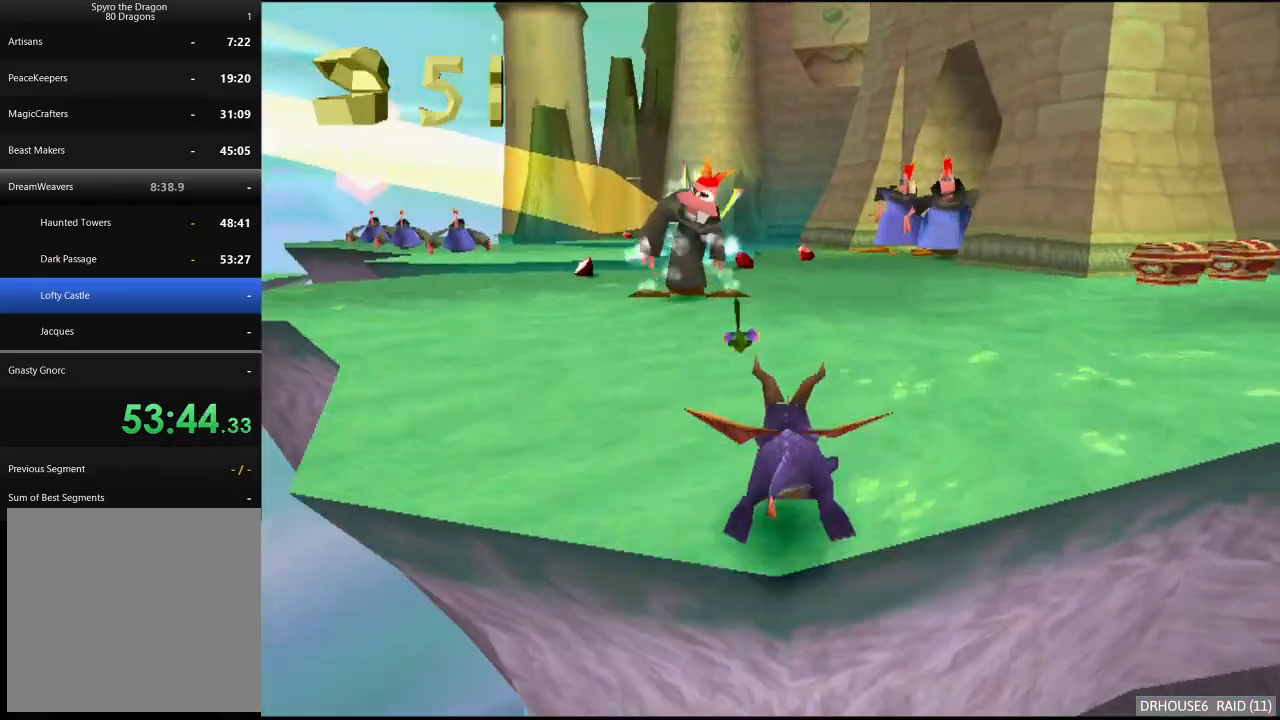
{"buttons": ["X"], "left_stick": "center", "events": [[17, "left_stick", "center"], [200, "left_stick", "up"], [217, "X", "up"], [267, "B", "down"], [333, "B", "up"], [383, "X", "down"], [483, "left_stick", "center"]]}
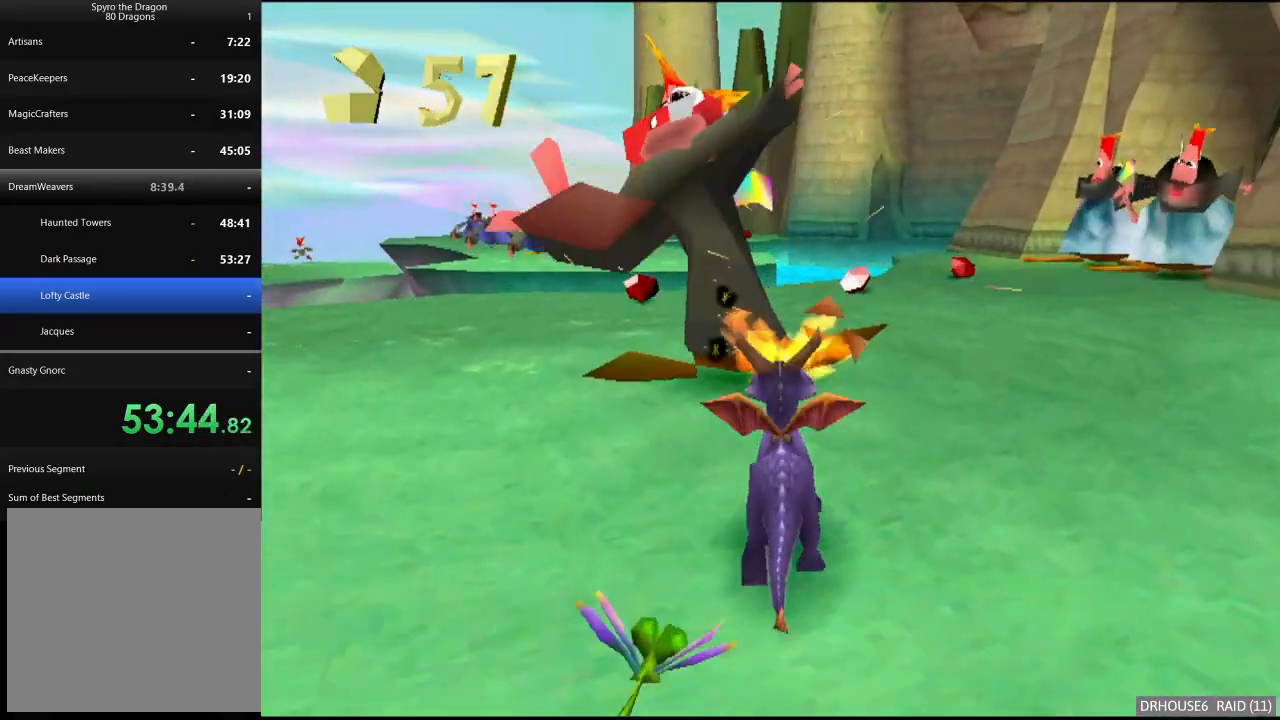
{"buttons": ["X"], "left_stick": "right", "events": [[33, "X", "up"], [67, "left_stick", "left"], [100, "A", "down"], [183, "left_stick", "center"], [233, "A", "up"], [350, "left_stick", "right"], [433, "X", "down"]]}
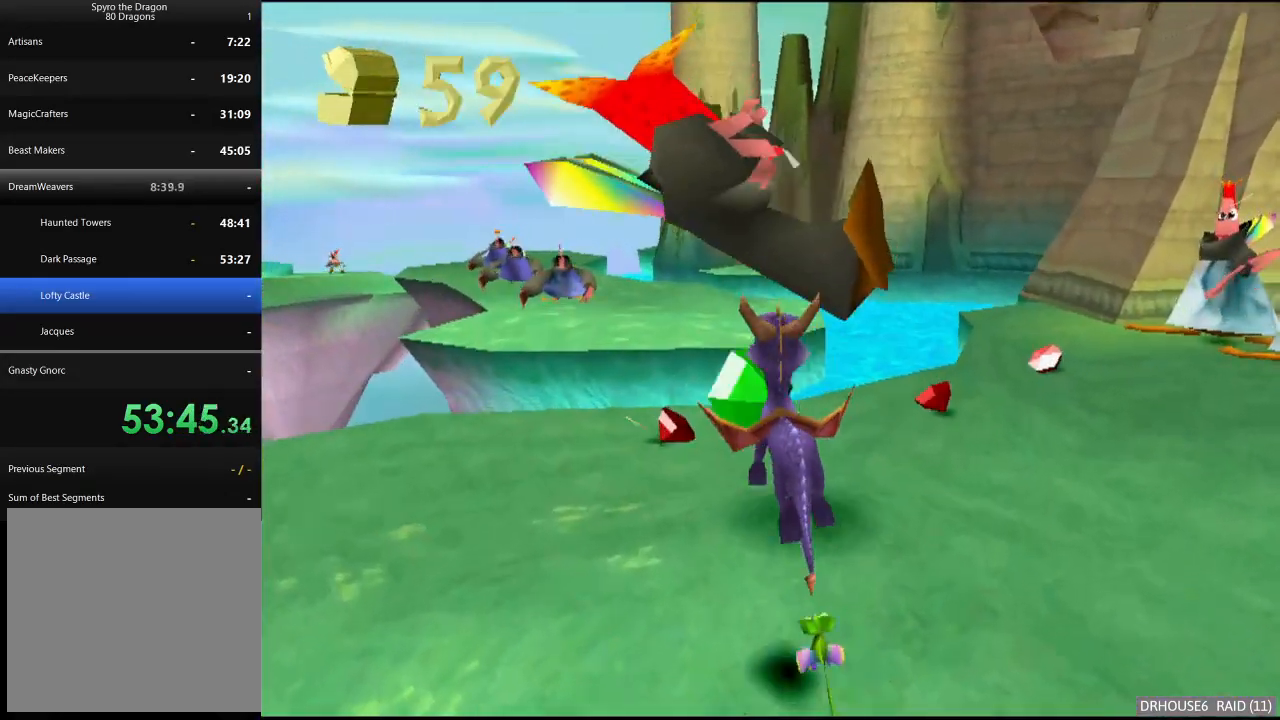
{"buttons": [], "left_stick": "right", "events": [[200, "left_stick", "center"], [267, "left_stick", "right"], [350, "X", "up"]]}